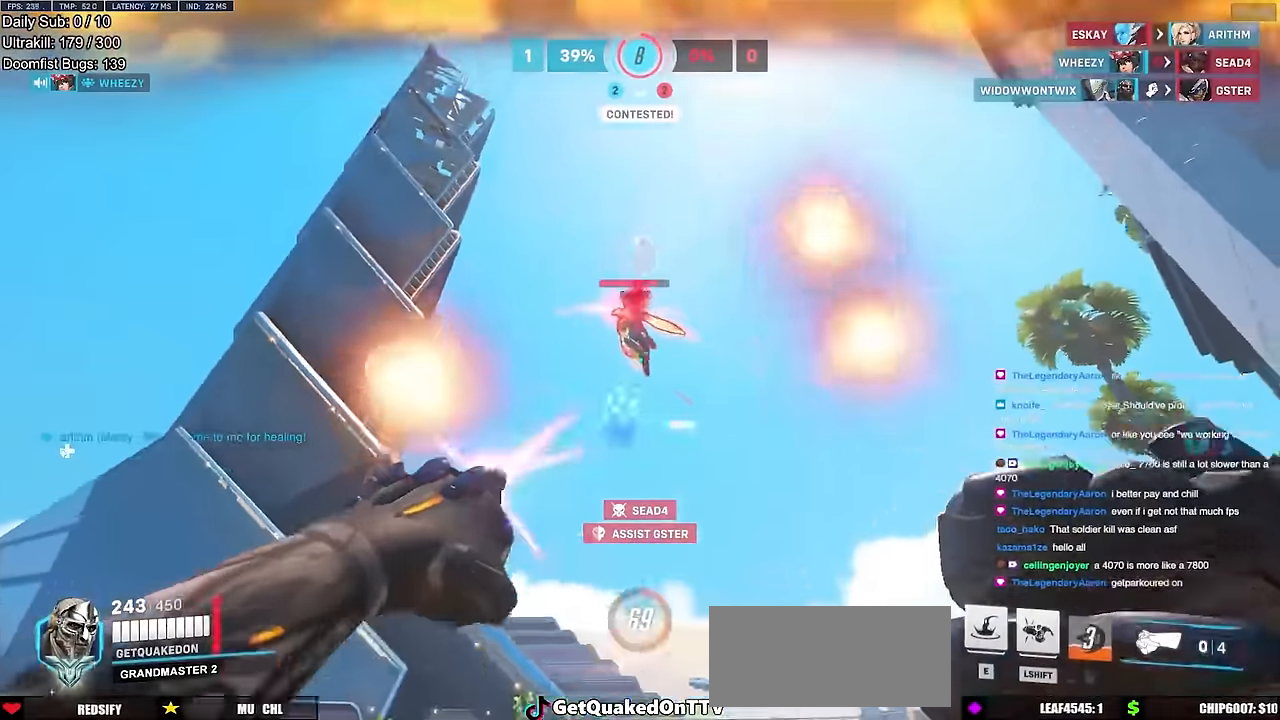
Gameplay with keyboard and mouse; each line is a JSON object with the keys and mouse buttons held at the frame after it. "events" lists presses ("down") and releases ("up") of "a", "ctrl", "d", "e", "f", "melee", "q", "r", "s", "shift", "space", "w", "mouse_left" and "mouse_right" between this image and that frame as [ms after this image, input, new state], when the widget could be followed in between. "mouse_left", "mouse_right" = the "left", "right" buttons of the "mouse" list. No other keys are recorded. Mouse movement is not recorded. Key names are as the overlay labels them; some are game actions (e.g. jump) rather than physical keys.
{"keys": ["d", "s"], "mouse": [], "events": [[34, "shift", "down"], [84, "d", "down"], [84, "mouse_left", "up"], [184, "s", "up"], [184, "shift", "up"], [217, "d", "up"], [317, "s", "down"], [367, "a", "up"], [367, "d", "down"], [417, "s", "up"], [501, "s", "down"]]}
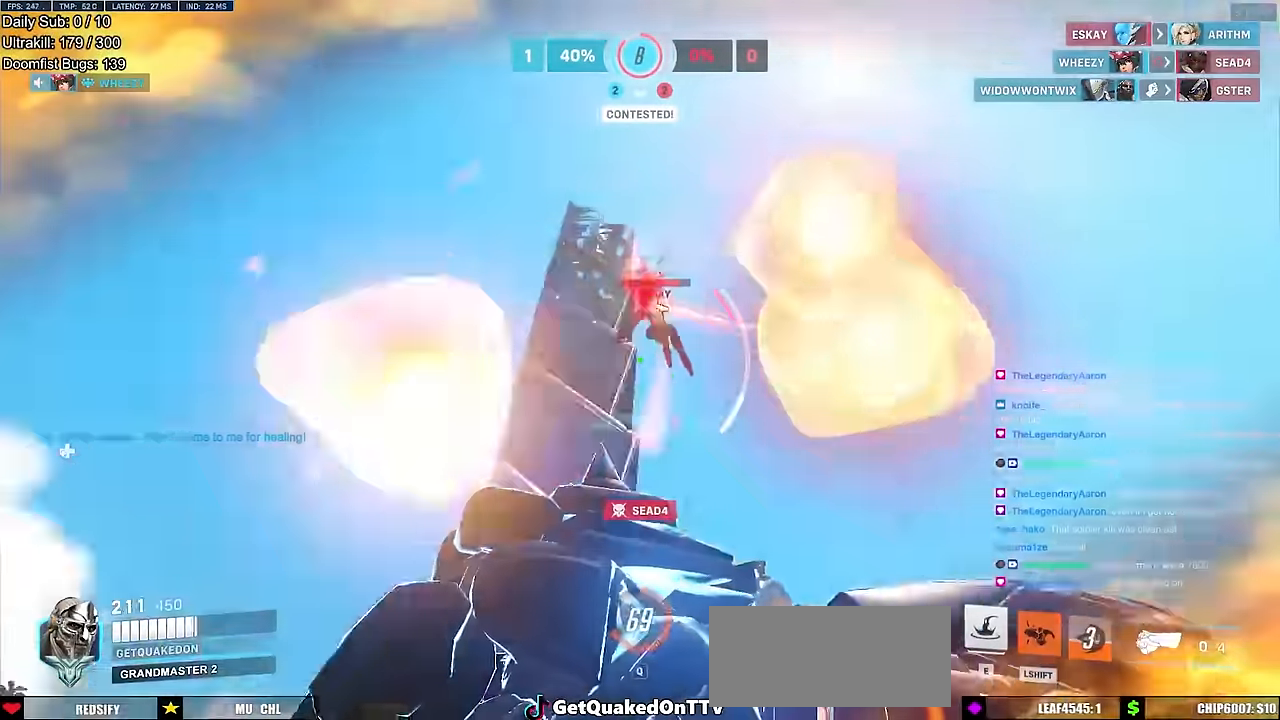
{"keys": ["d", "s"], "mouse": [], "events": [[150, "a", "down"], [200, "d", "up"], [233, "d", "down"], [283, "a", "up"], [283, "s", "up"], [384, "a", "down"], [384, "s", "down"], [467, "a", "up"]]}
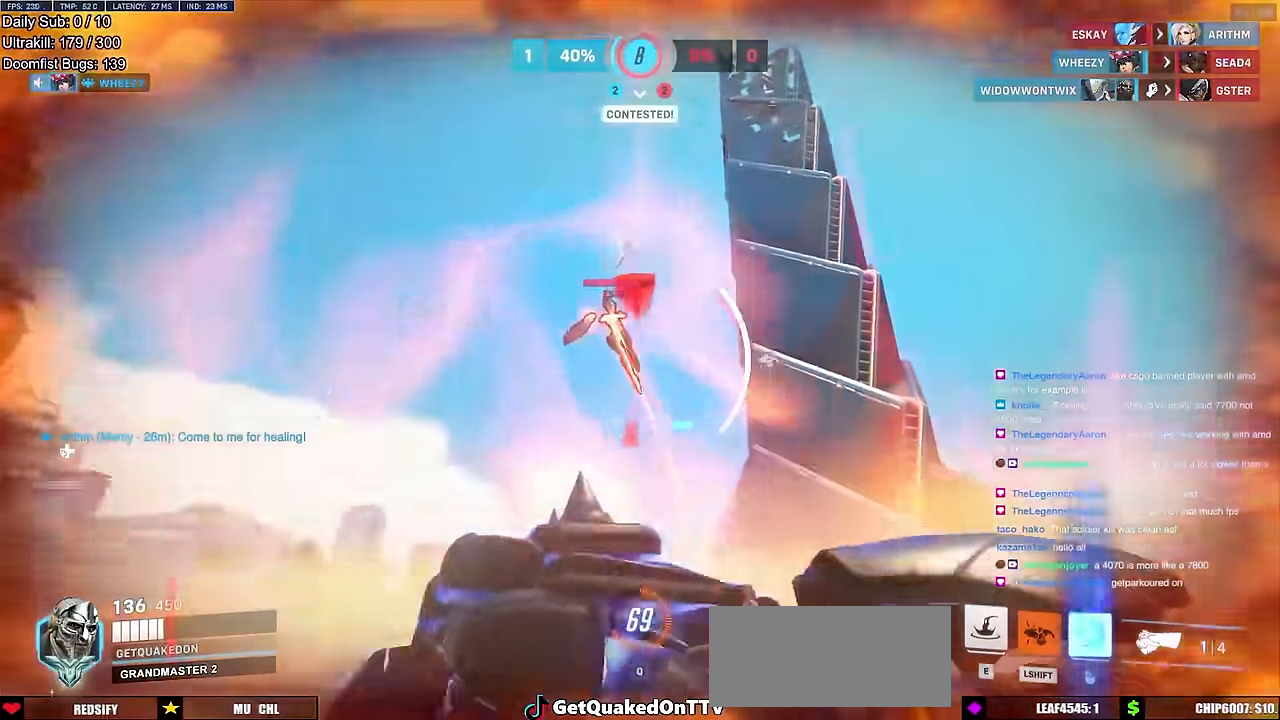
{"keys": ["d", "w"], "mouse": ["right"], "events": [[17, "s", "up"], [251, "d", "up"], [301, "w", "down"], [351, "e", "down"], [401, "e", "up"], [484, "d", "down"], [484, "mouse_right", "down"]]}
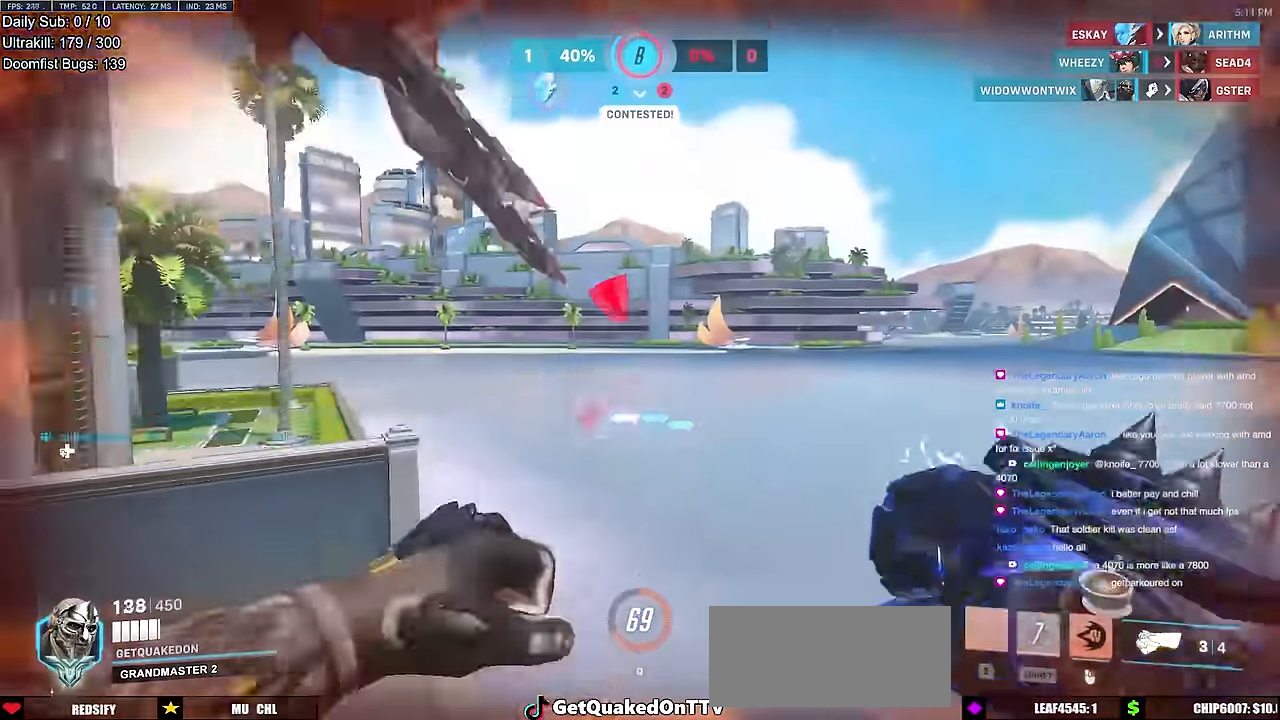
{"keys": ["a", "w"], "mouse": ["right"], "events": [[33, "w", "up"], [267, "w", "down"], [317, "a", "down"], [317, "d", "up"]]}
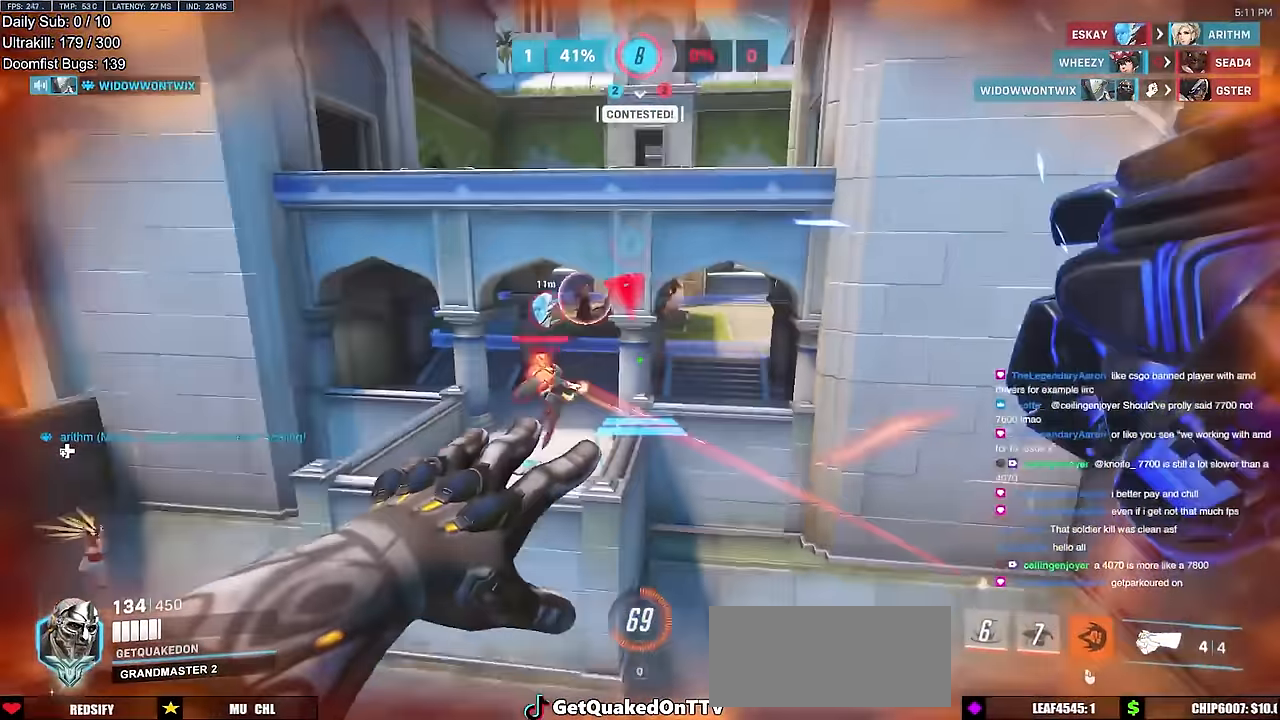
{"keys": ["a", "w"], "mouse": ["right"], "events": []}
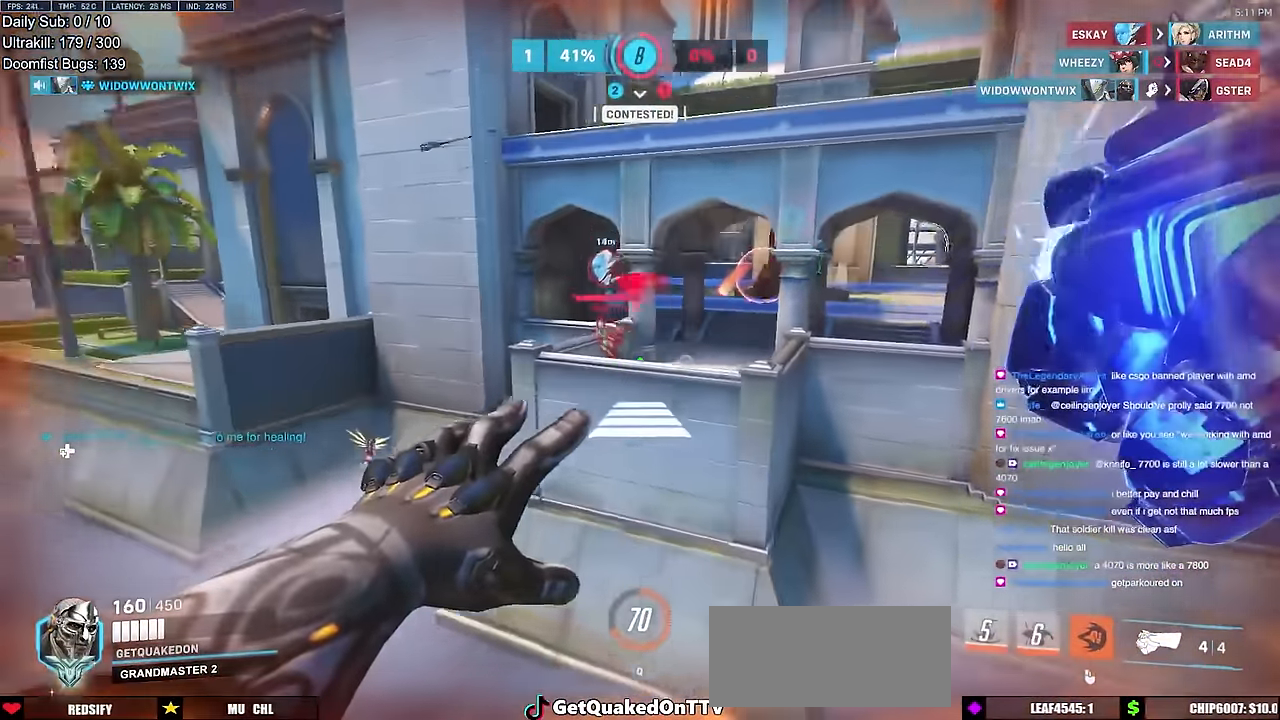
{"keys": ["d", "w"], "mouse": [], "events": [[17, "a", "up"], [117, "mouse_right", "up"], [167, "d", "down"], [450, "space", "down"], [484, "space", "up"]]}
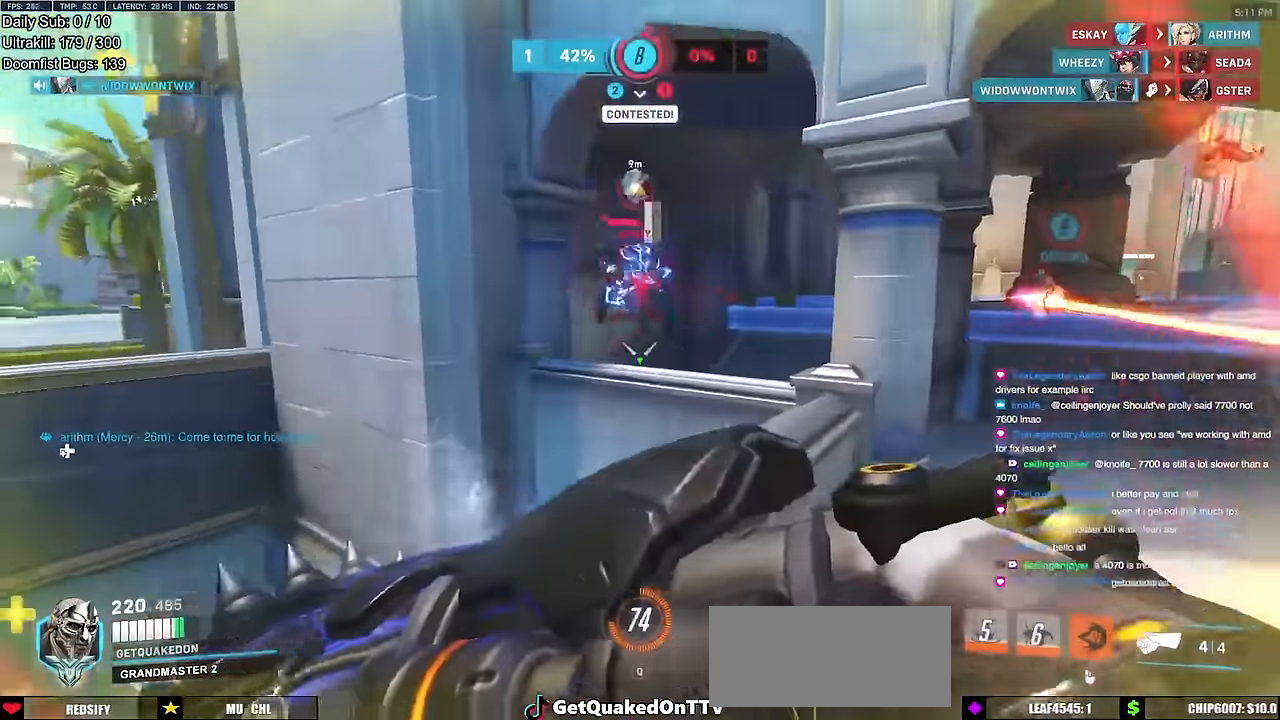
{"keys": ["d", "space", "w"], "mouse": ["left"], "events": [[84, "mouse_left", "down"], [217, "mouse_left", "up"], [417, "d", "up"], [417, "mouse_left", "down"], [467, "space", "down"], [501, "d", "down"]]}
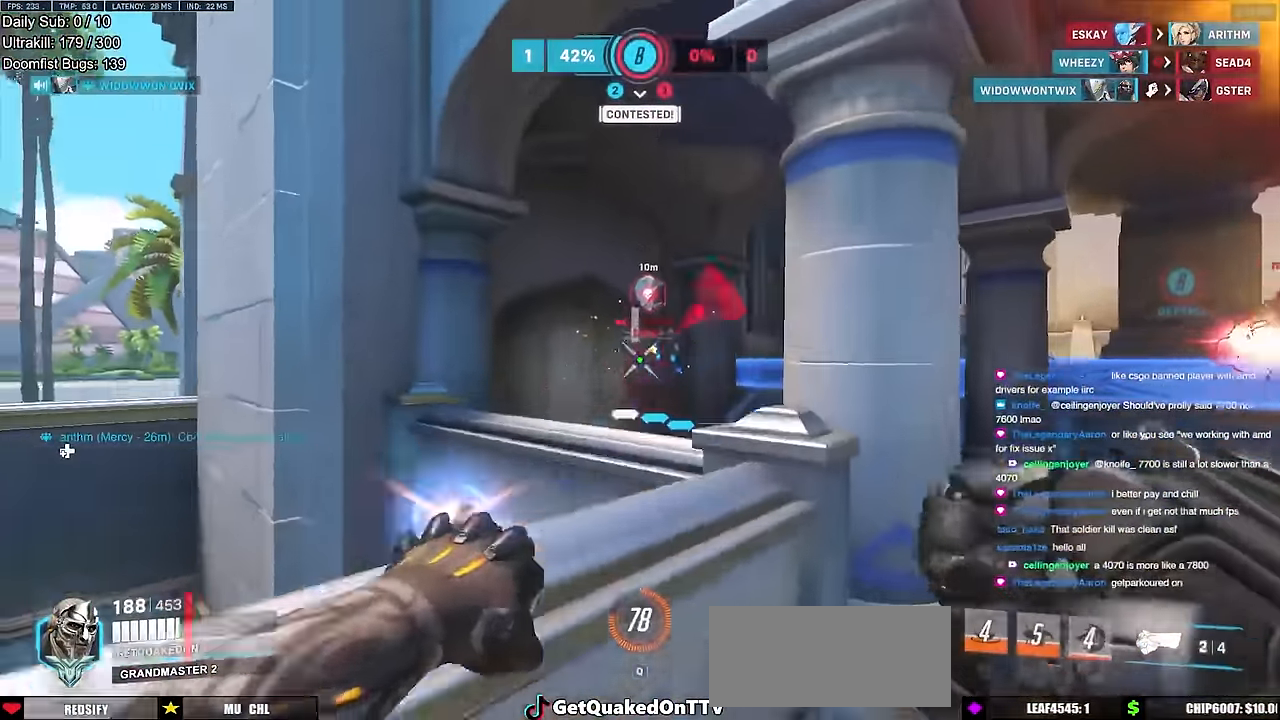
{"keys": ["d", "w"], "mouse": [], "events": [[50, "mouse_left", "up"], [50, "space", "up"], [200, "w", "up"], [233, "mouse_left", "down"], [384, "mouse_left", "up"], [467, "w", "down"]]}
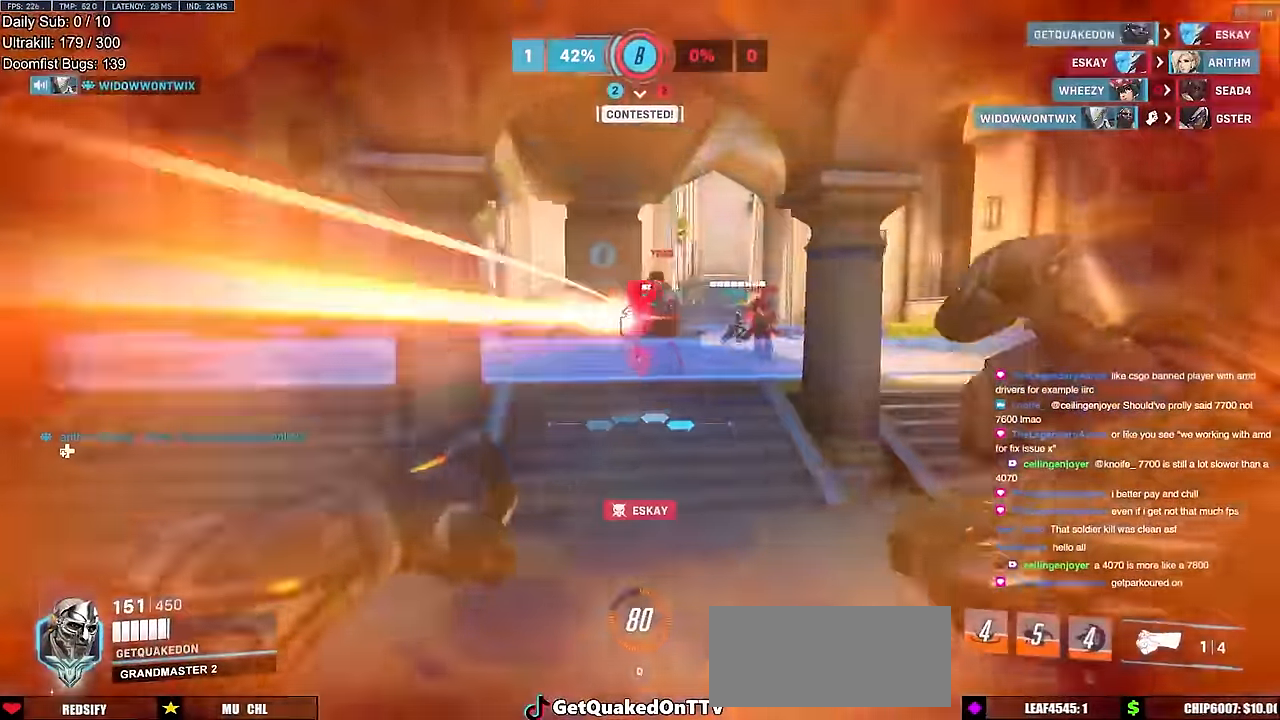
{"keys": ["a", "s"], "mouse": [], "events": [[67, "w", "up"], [167, "a", "down"], [167, "s", "down"], [217, "a", "up"], [217, "d", "up"], [251, "a", "down"], [251, "mouse_left", "down"], [301, "s", "up"], [401, "mouse_left", "up"], [401, "s", "down"]]}
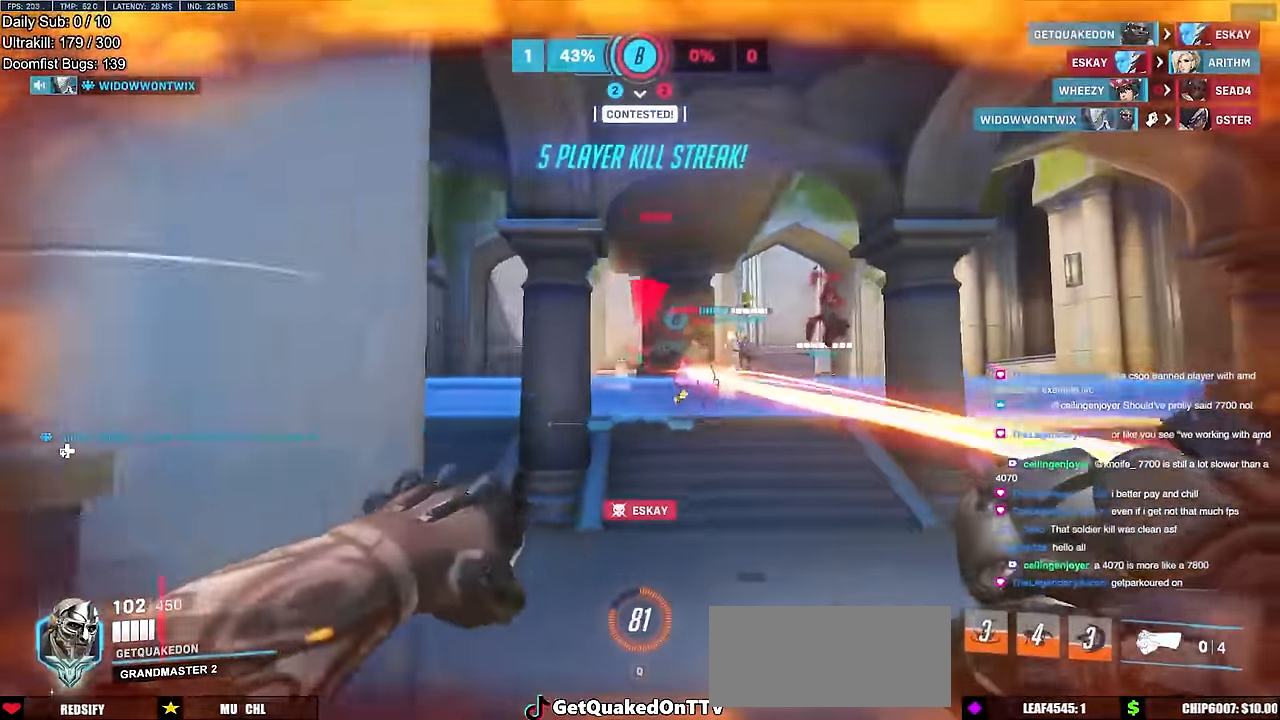
{"keys": ["a"], "mouse": [], "events": [[33, "space", "down"], [83, "s", "up"], [133, "space", "up"], [149, "a", "up"], [149, "d", "down"], [149, "w", "down"], [182, "d", "up"], [232, "a", "down"], [466, "w", "up"]]}
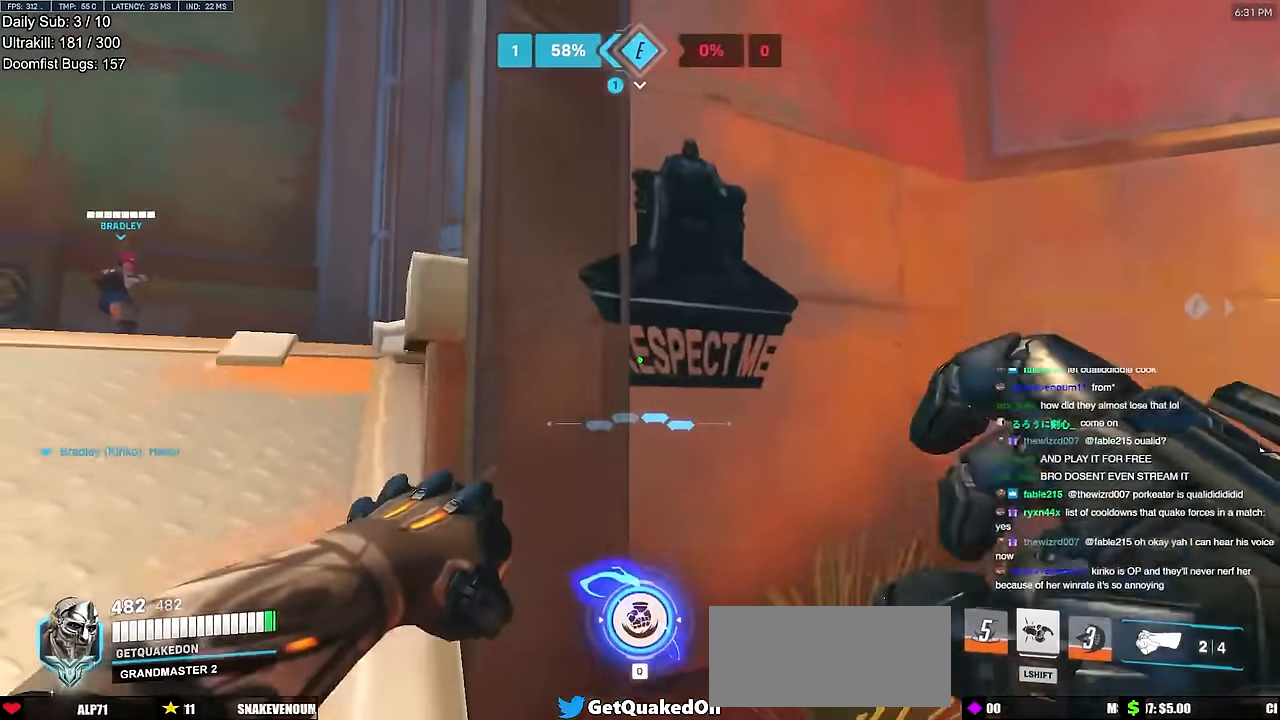
{"keys": ["a", "w"], "mouse": [], "events": [[117, "space", "down"], [151, "w", "down"], [201, "space", "up"], [384, "mouse_left", "down"], [484, "mouse_left", "up"]]}
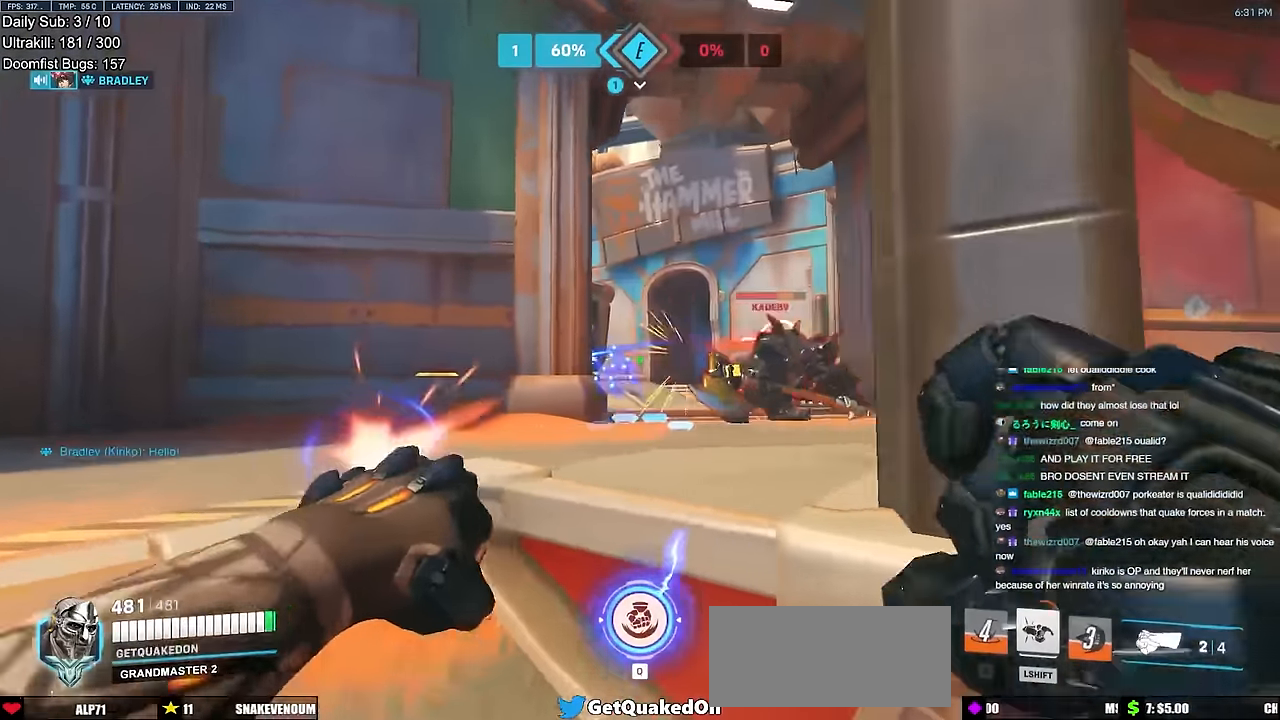
{"keys": ["a", "w"], "mouse": [], "events": [[83, "a", "up"], [83, "d", "down"], [83, "w", "up"], [167, "mouse_left", "down"], [217, "a", "down"], [217, "d", "up"], [267, "mouse_left", "up"], [450, "w", "down"]]}
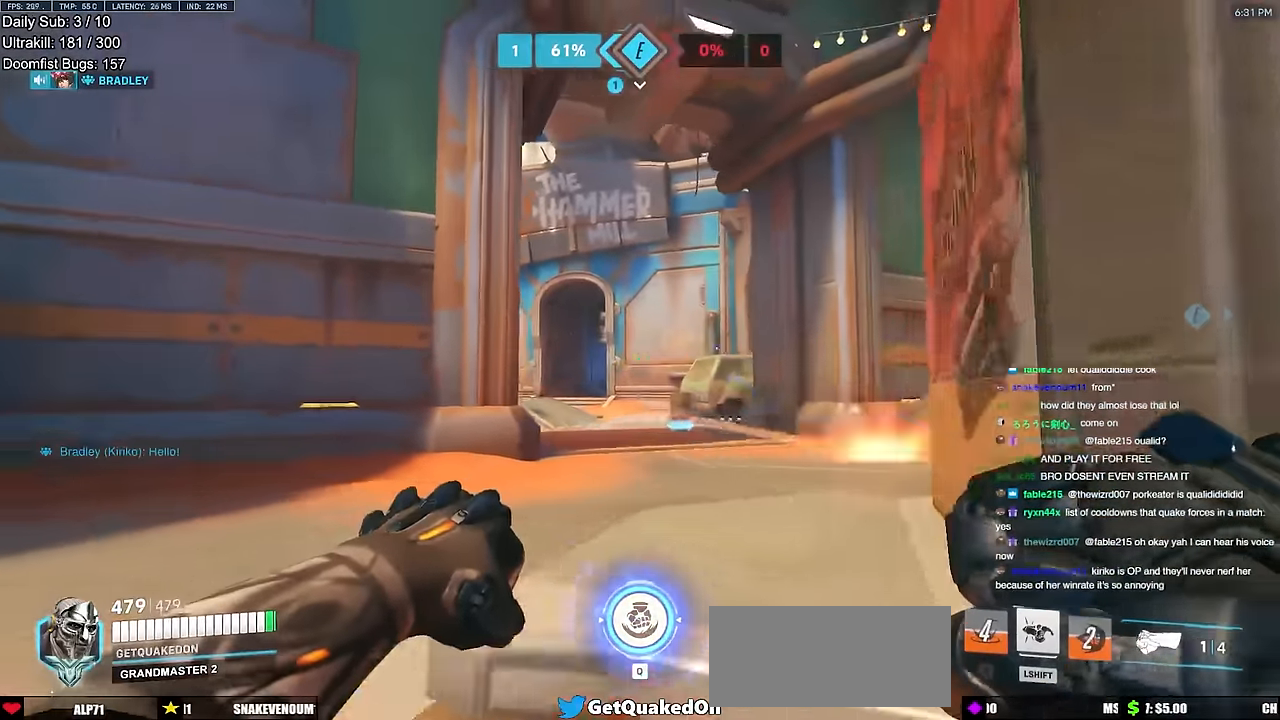
{"keys": ["a", "s"], "mouse": [], "events": [[100, "a", "up"], [284, "d", "down"], [334, "w", "up"], [384, "a", "down"], [417, "d", "up"], [467, "s", "down"]]}
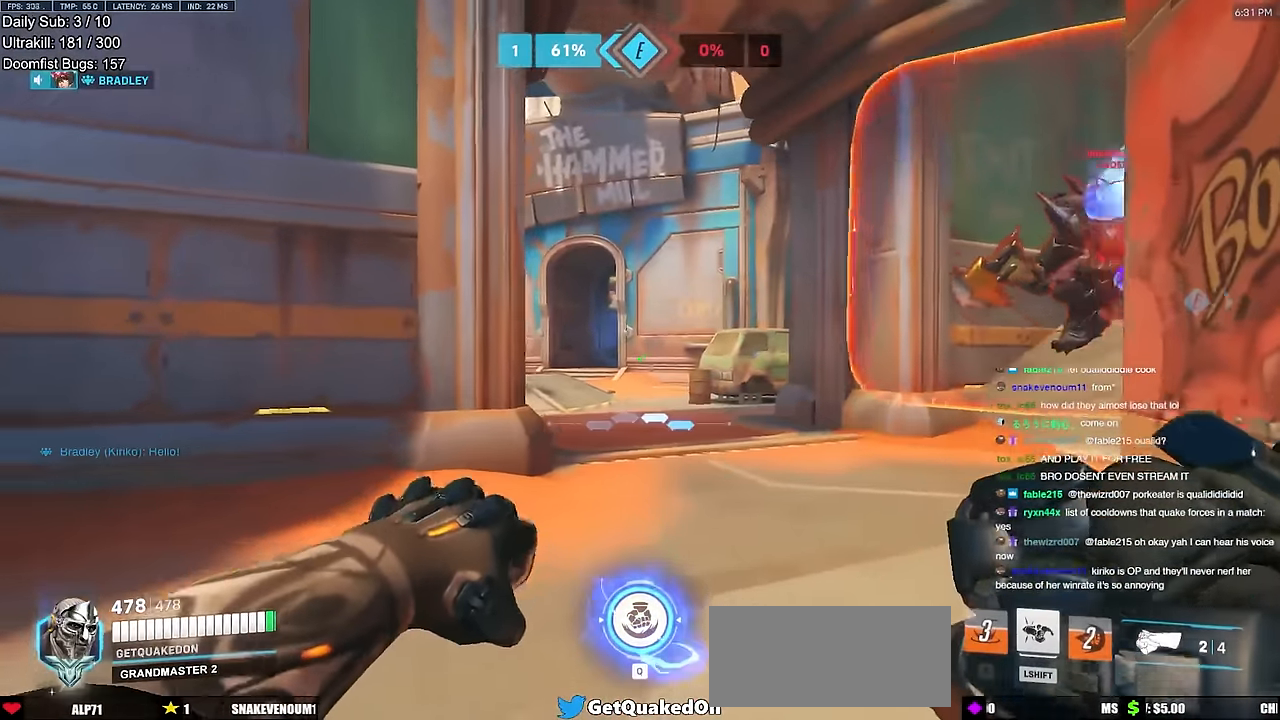
{"keys": ["d"], "mouse": ["left"], "events": [[150, "d", "down"], [200, "a", "up"], [200, "s", "up"], [250, "mouse_left", "down"], [350, "mouse_left", "up"], [484, "mouse_left", "down"]]}
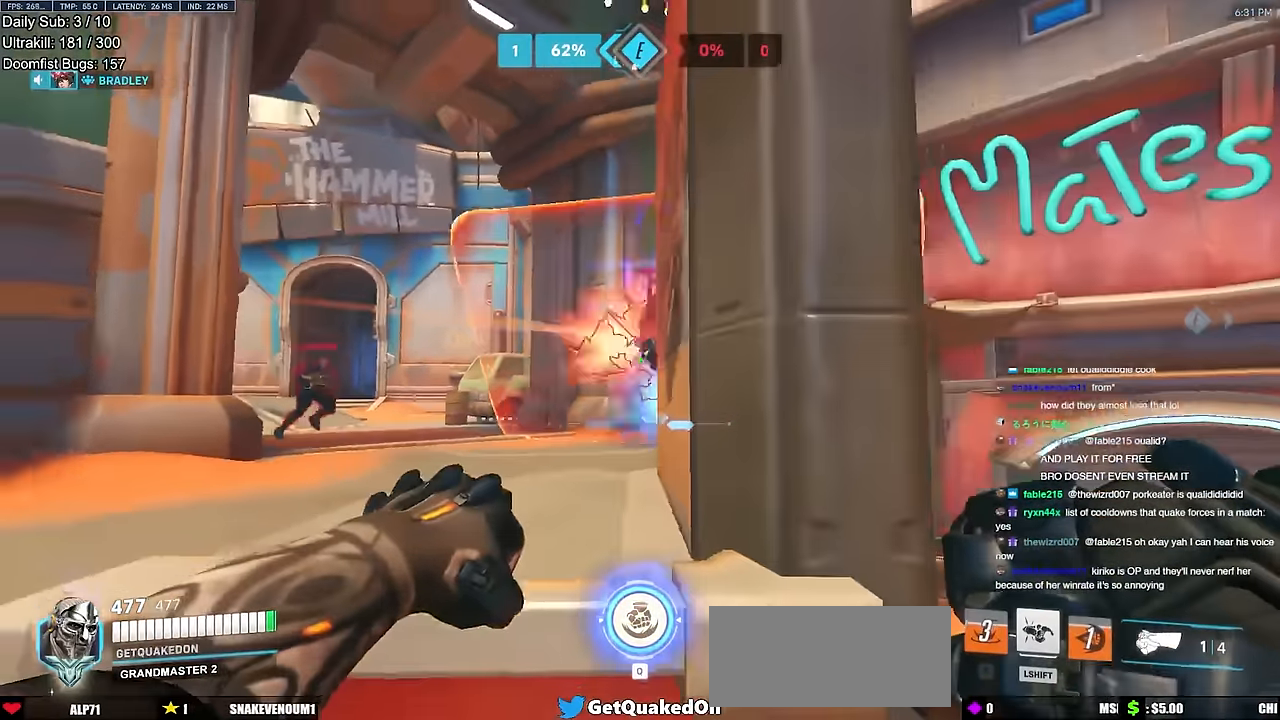
{"keys": ["d", "w"], "mouse": [], "events": [[84, "mouse_left", "up"], [451, "w", "down"]]}
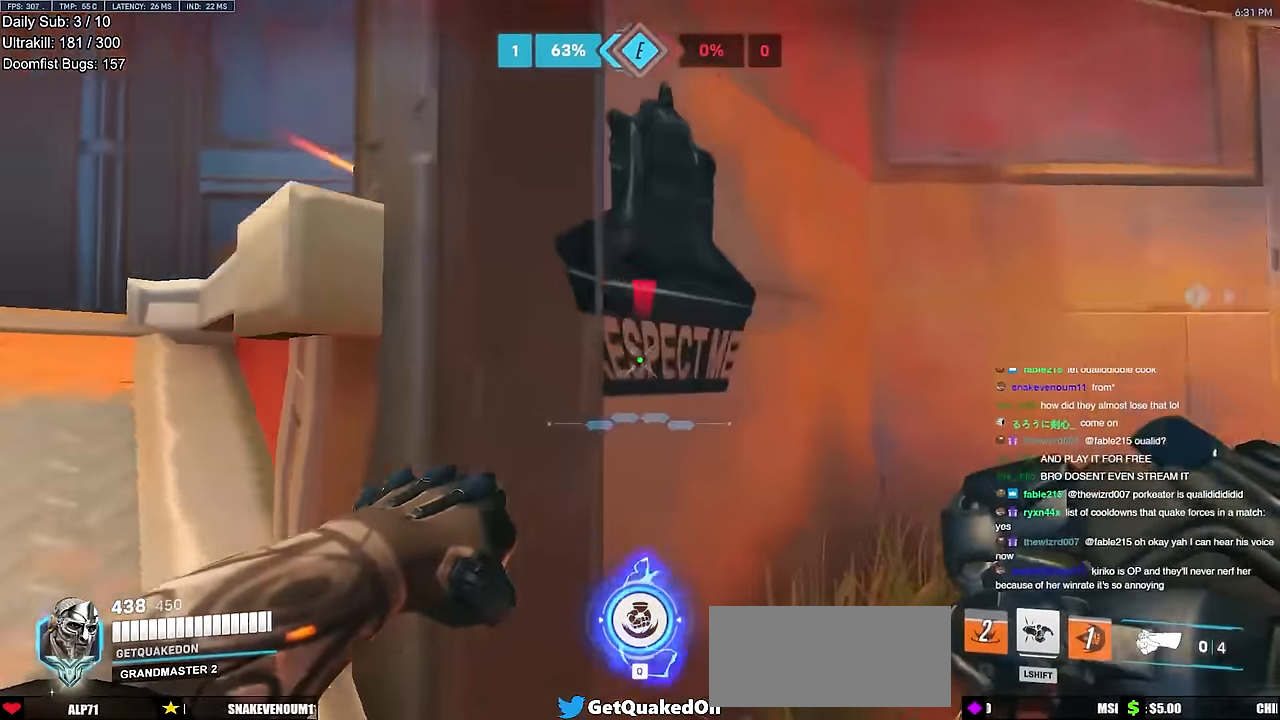
{"keys": ["a"], "mouse": [], "events": [[100, "a", "down"], [133, "d", "up"], [133, "w", "up"]]}